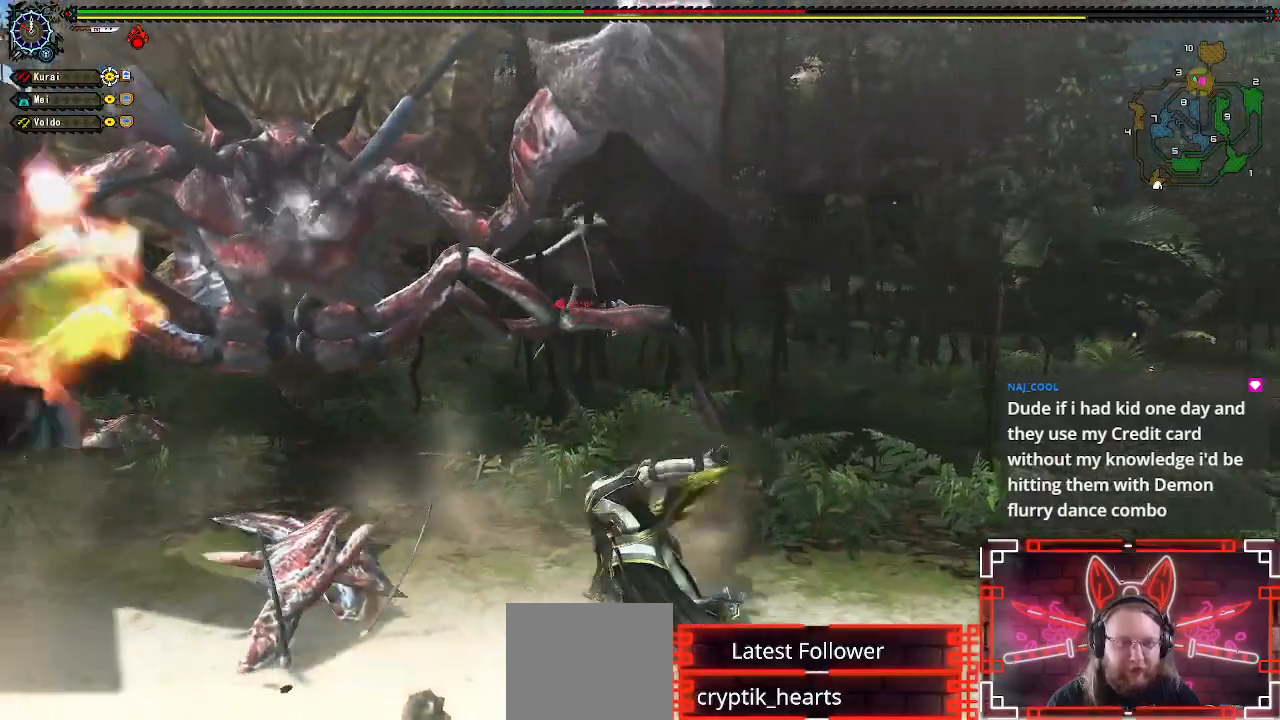
Gameplay with a controller (Xbox layout); each line is a JSON object with the inputs held at the frame after it. "events" lists button and stick changes between this image and that frame as [ms after this image, input, new state], when the widget could be followed in between.
{"buttons": [], "left_stick": "center", "right_stick": "left", "events": [[17, "B", "up"], [400, "left_stick", "center"], [433, "right_stick", "left"]]}
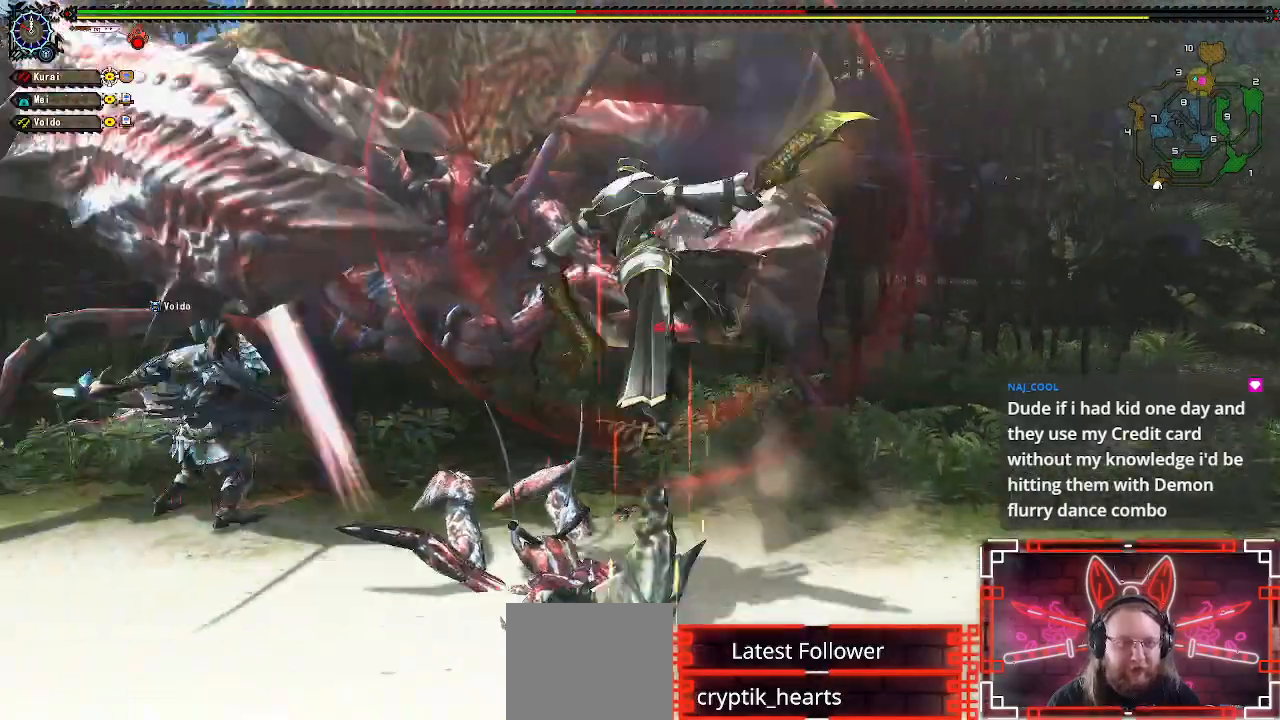
{"buttons": [], "left_stick": "left", "right_stick": "center", "events": [[100, "right_stick", "center"], [117, "left_stick", "down"], [167, "left_stick", "down-left"], [333, "left_stick", "center"], [417, "left_stick", "left"]]}
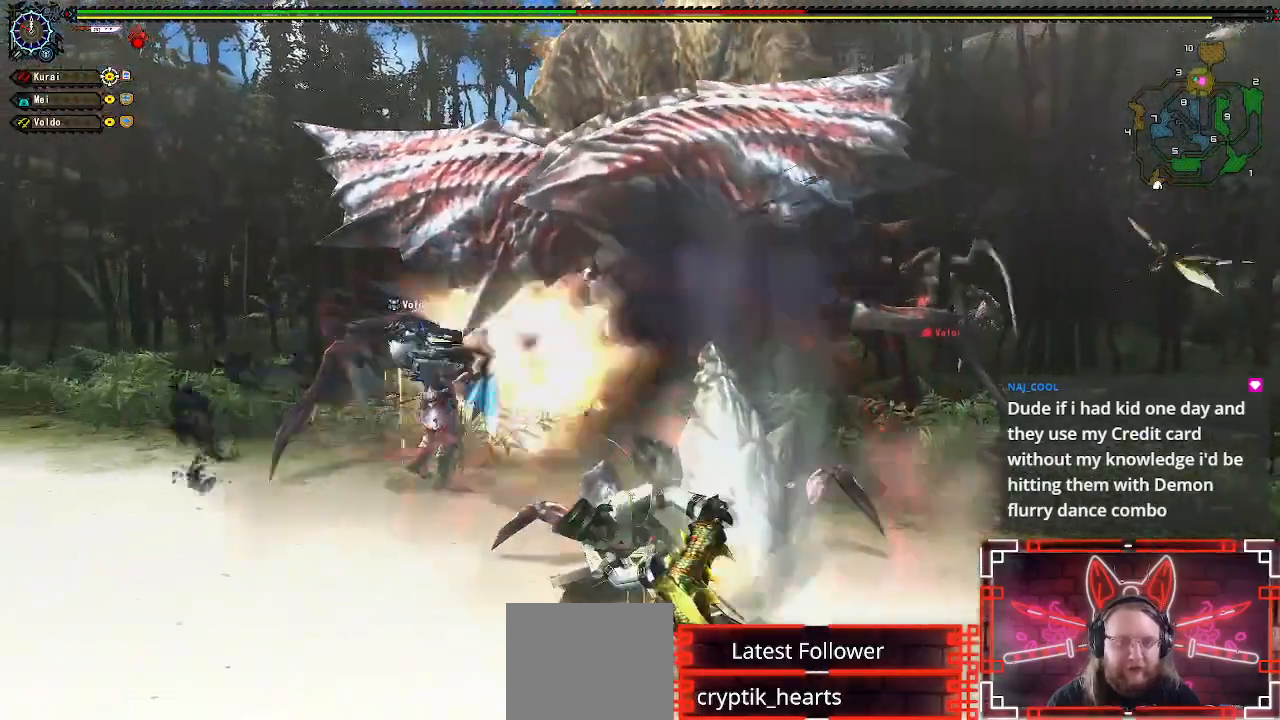
{"buttons": ["A"], "left_stick": "right", "right_stick": "center", "events": [[300, "left_stick", "right"], [400, "A", "down"]]}
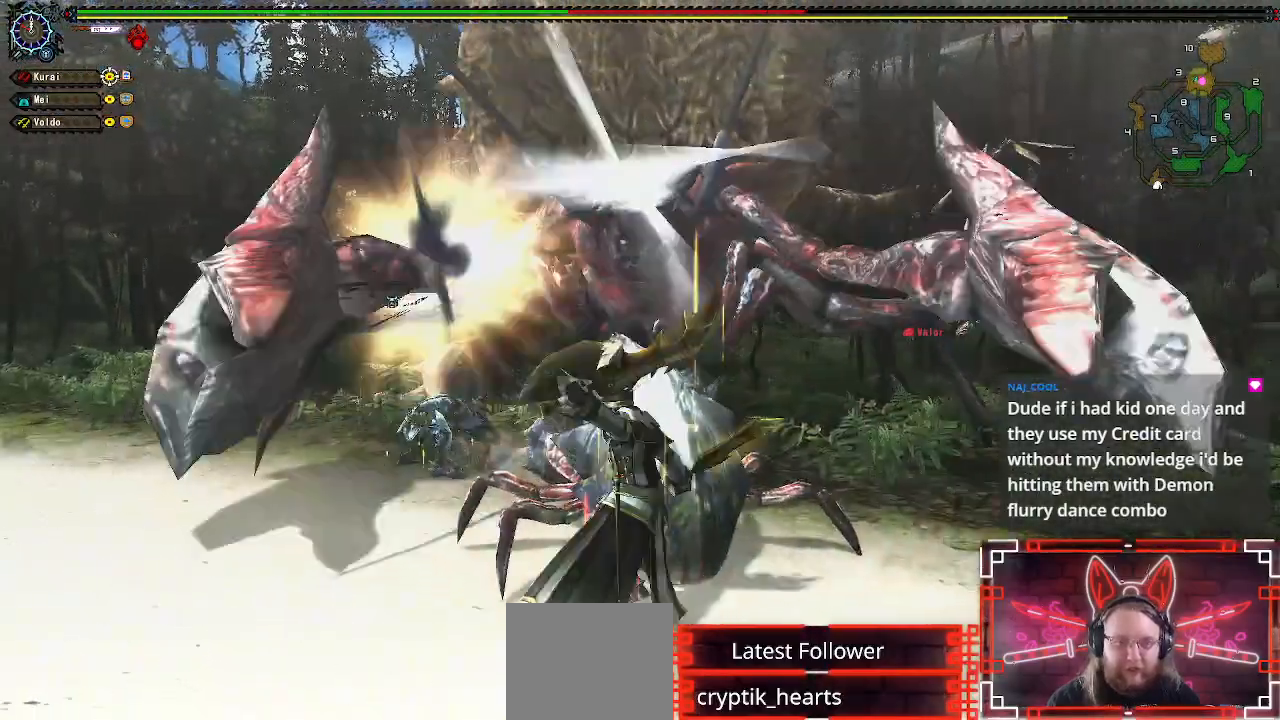
{"buttons": [], "left_stick": "right", "right_stick": "center", "events": [[467, "A", "up"]]}
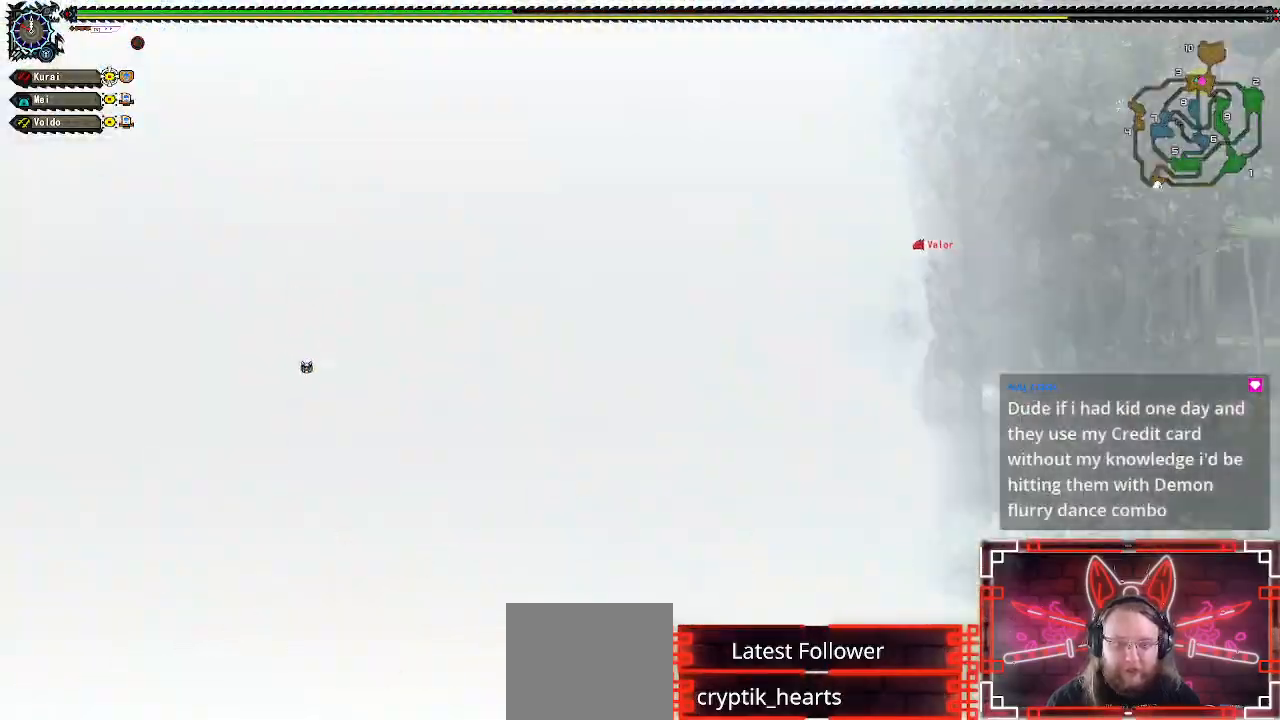
{"buttons": [], "left_stick": "center", "right_stick": "center", "events": [[283, "left_stick", "down-right"], [400, "left_stick", "center"]]}
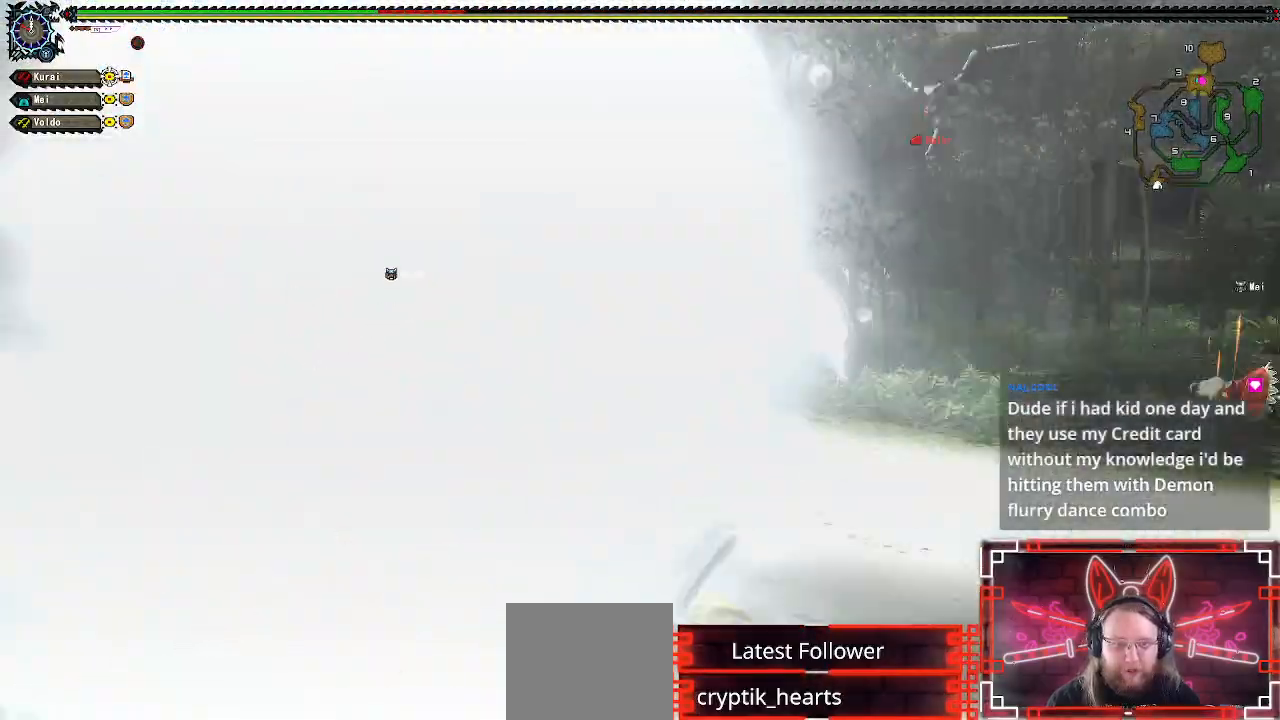
{"buttons": [], "left_stick": "up", "right_stick": "center", "events": [[83, "left_stick", "down-right"], [300, "left_stick", "center"], [400, "left_stick", "up"]]}
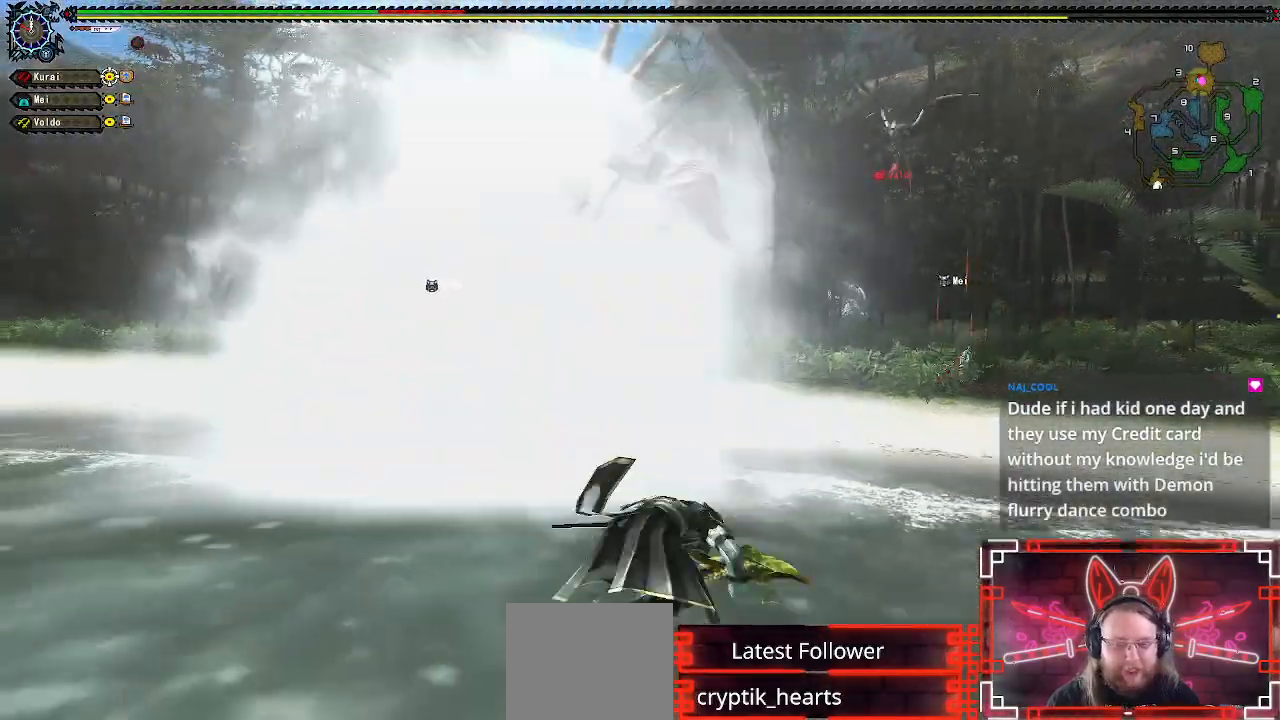
{"buttons": [], "left_stick": "up-right", "right_stick": "center", "events": [[333, "X", "down"], [367, "left_stick", "up-right"], [467, "X", "up"]]}
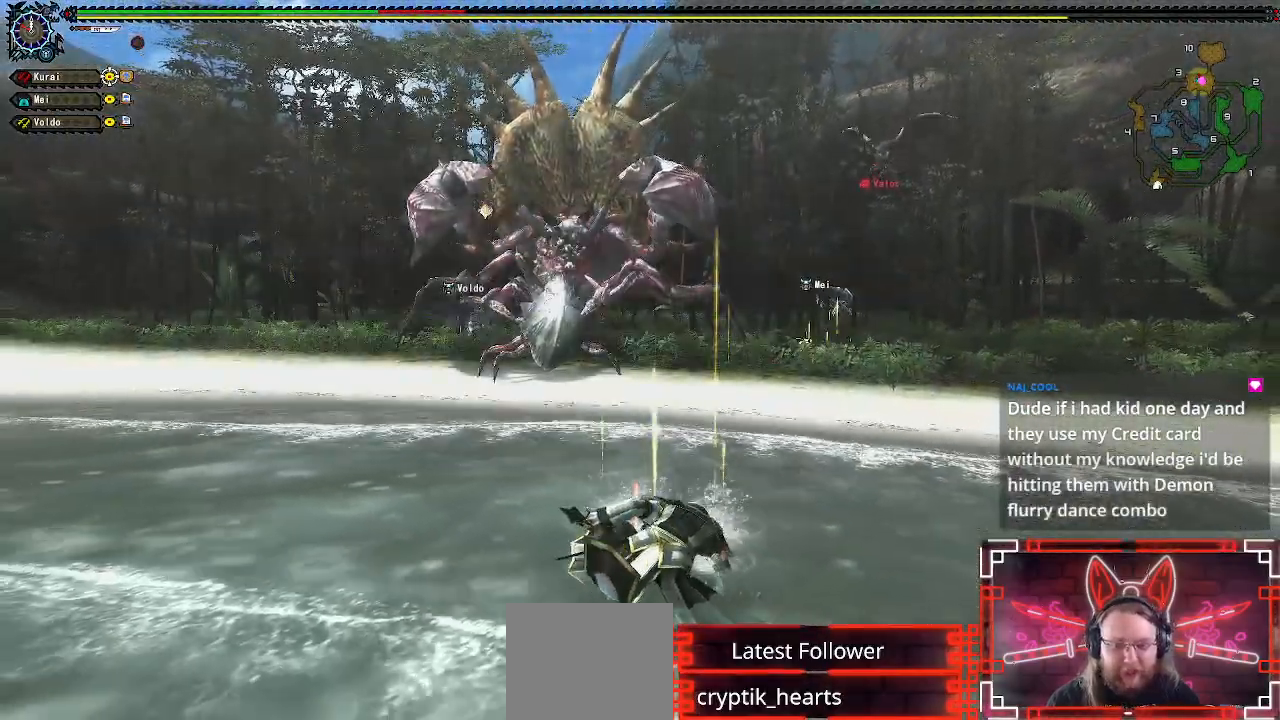
{"buttons": [], "left_stick": "up-right", "right_stick": "center", "events": [[83, "X", "down"], [183, "X", "up"], [283, "X", "down"], [433, "X", "up"]]}
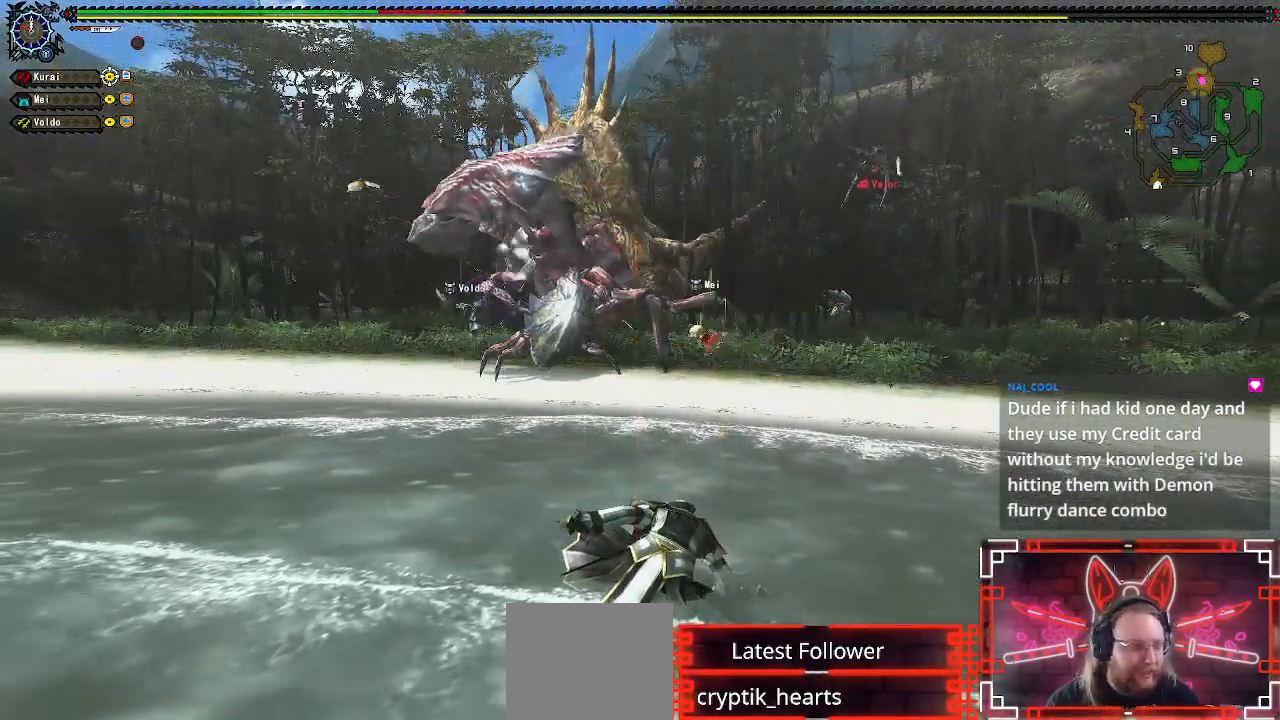
{"buttons": ["X"], "left_stick": "up-right", "right_stick": "center", "events": [[33, "X", "down"], [183, "X", "up"], [250, "X", "down"], [383, "X", "up"], [467, "X", "down"]]}
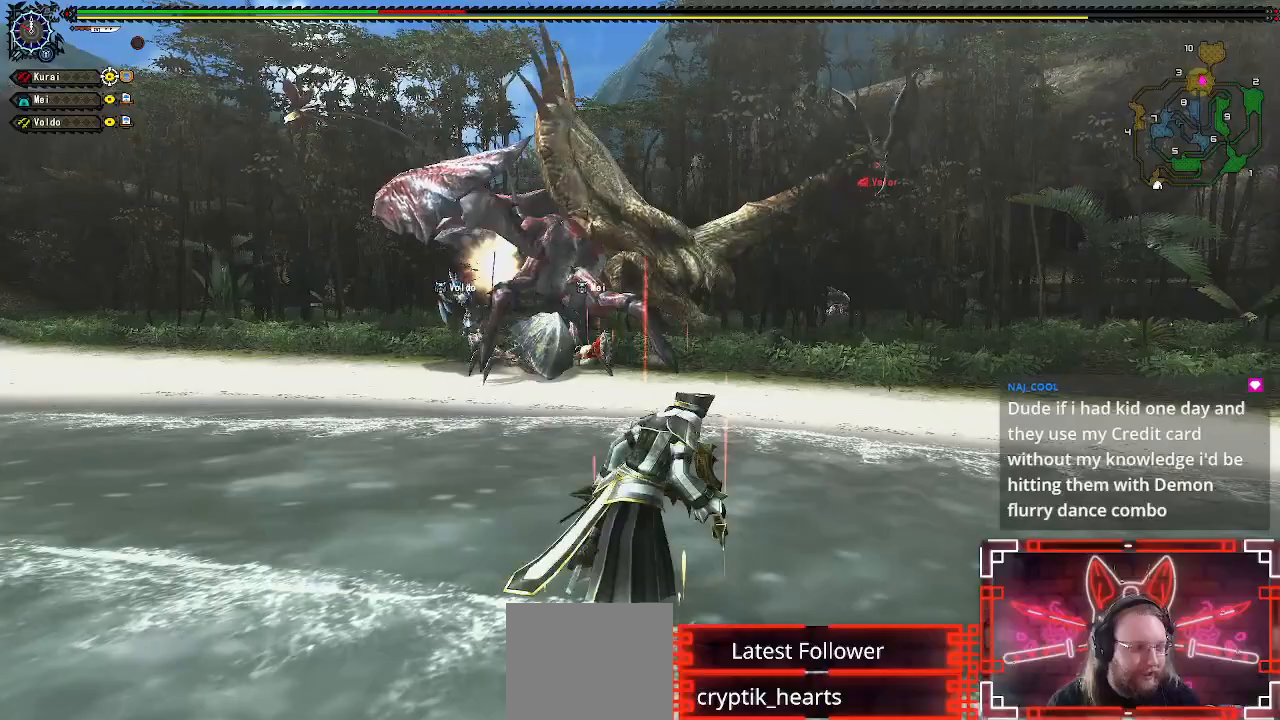
{"buttons": [], "left_stick": "up-right", "right_stick": "center", "events": [[83, "X", "up"], [167, "X", "down"], [267, "X", "up"]]}
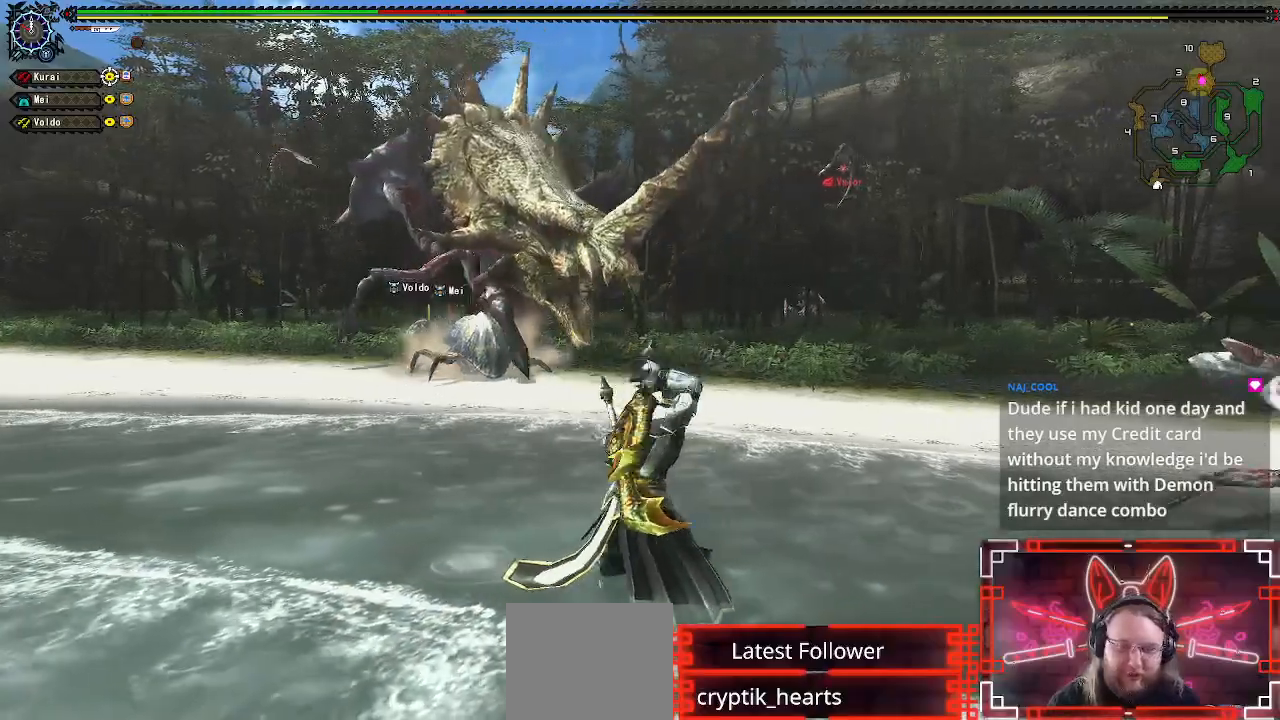
{"buttons": [], "left_stick": "up-right", "right_stick": "center", "events": [[233, "X", "down"], [350, "X", "up"]]}
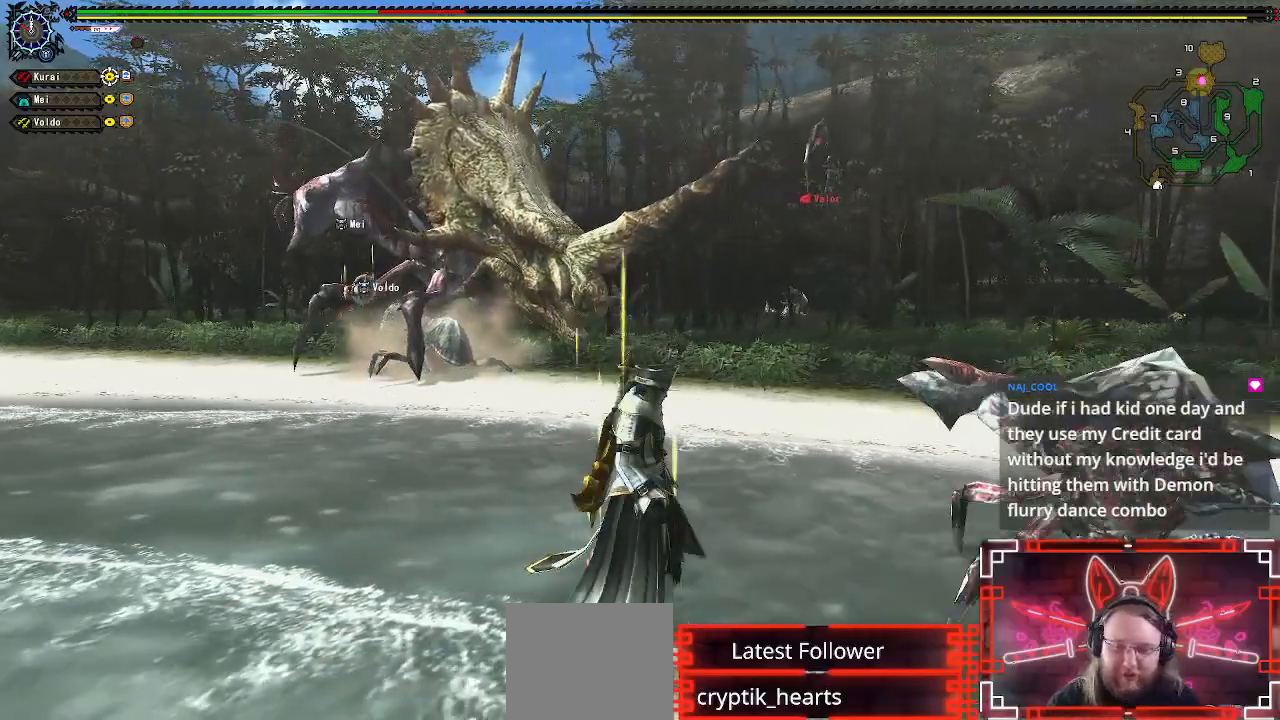
{"buttons": ["X"], "left_stick": "up-right", "right_stick": "center", "events": [[233, "X", "down"], [383, "X", "up"], [483, "X", "down"]]}
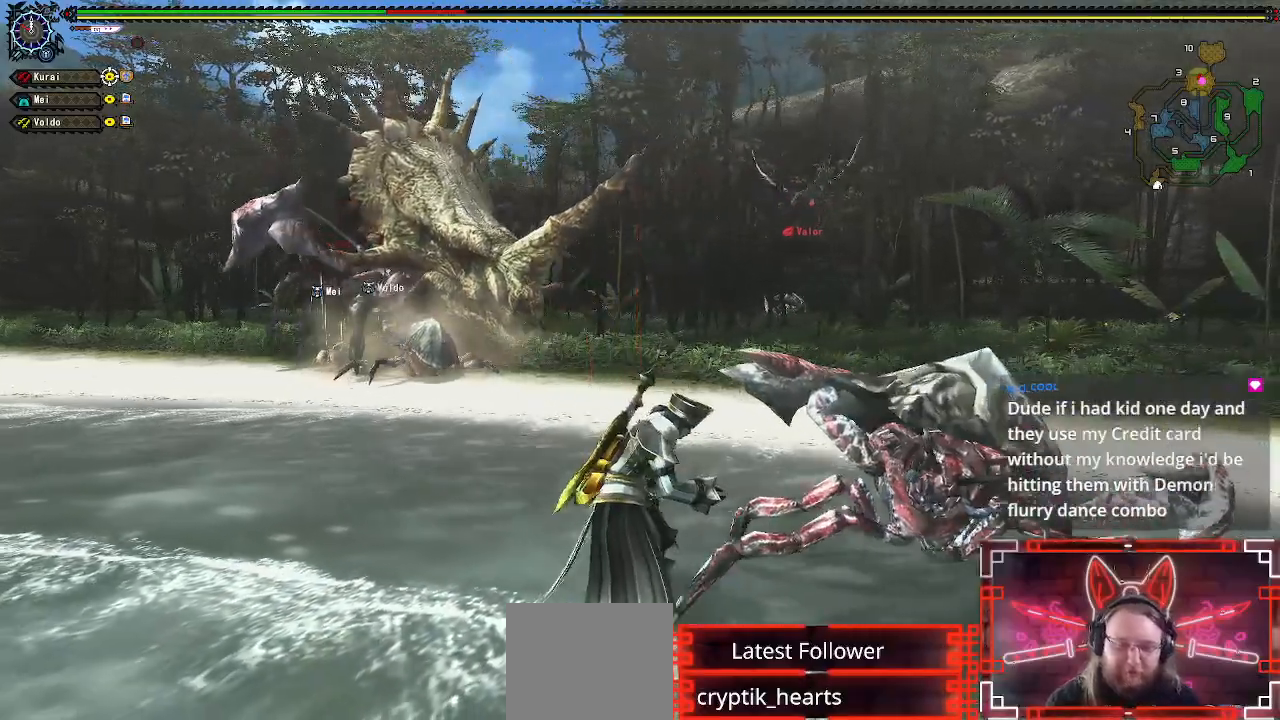
{"buttons": ["X", "DPAD_LEFT"], "left_stick": "center", "right_stick": "center", "events": [[50, "left_stick", "up"], [133, "X", "up"], [200, "X", "down"], [200, "left_stick", "center"], [367, "X", "up"], [467, "DPAD_LEFT", "down"], [483, "X", "down"]]}
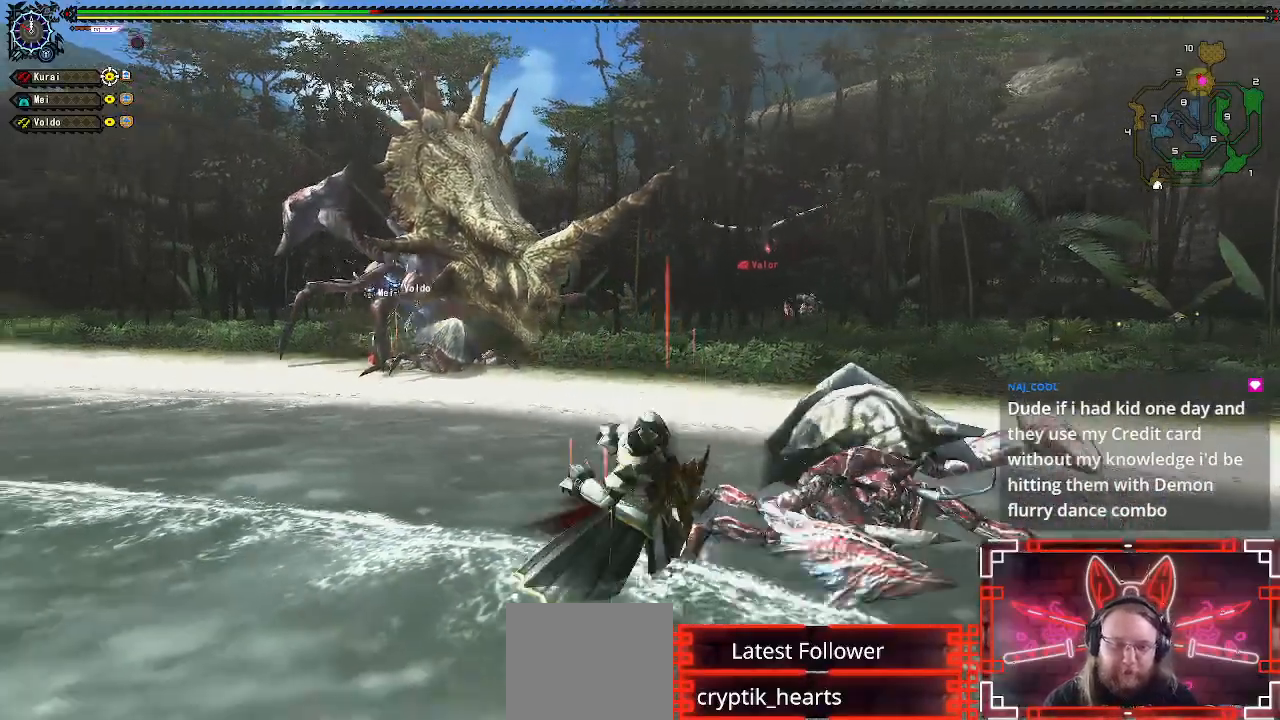
{"buttons": [], "left_stick": "up", "right_stick": "center", "events": [[50, "DPAD_LEFT", "up"], [100, "X", "up"], [217, "X", "down"], [300, "X", "up"], [400, "left_stick", "up"]]}
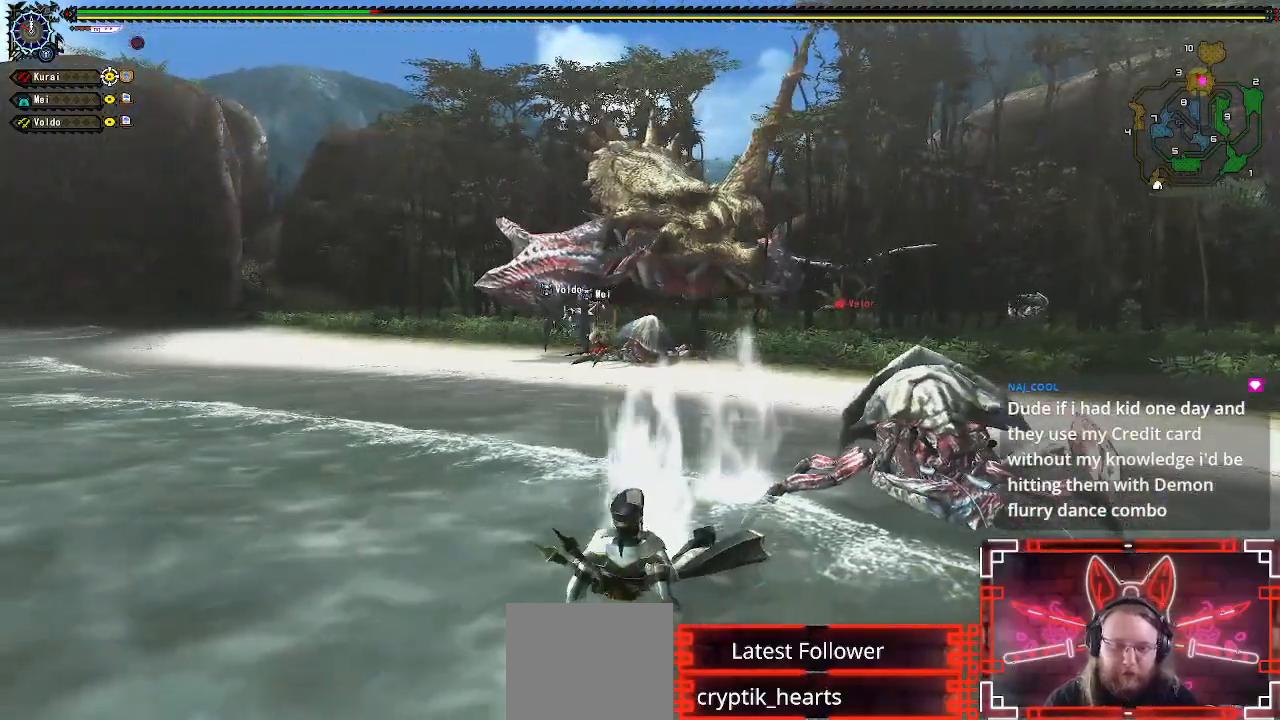
{"buttons": ["R1"], "left_stick": "up", "right_stick": "center", "events": [[133, "R1", "down"]]}
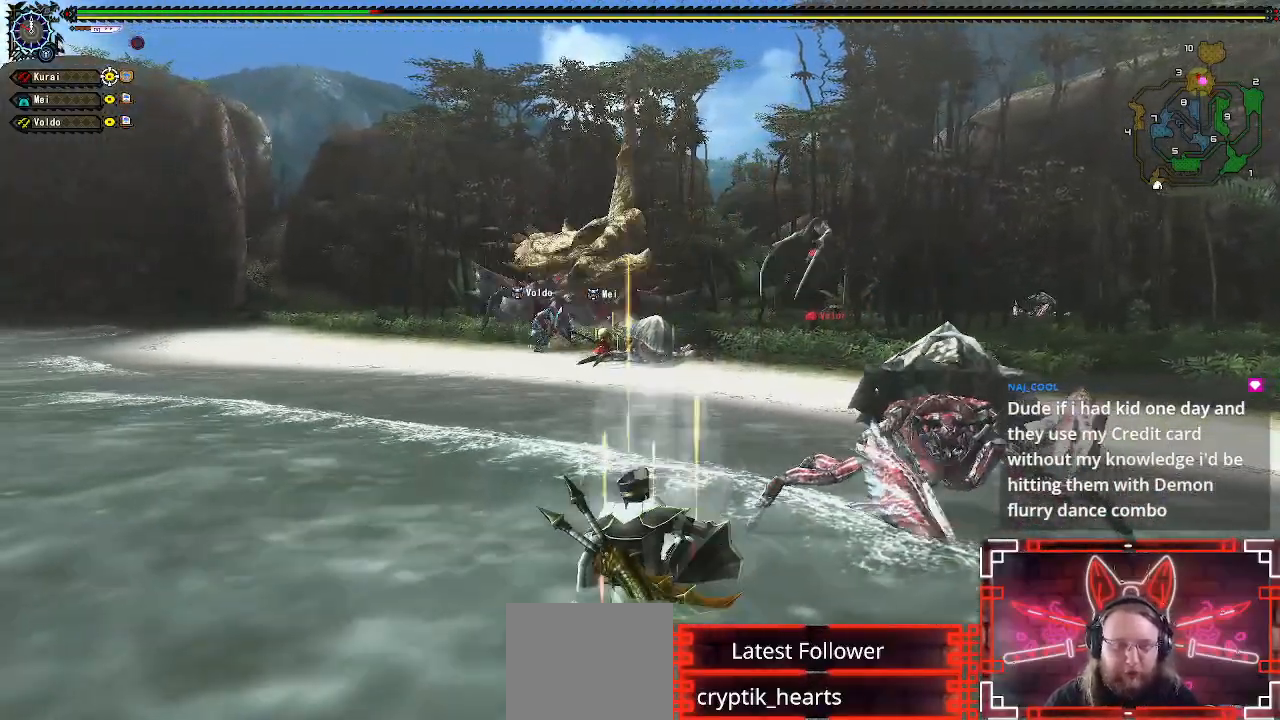
{"buttons": ["X", "R1"], "left_stick": "up", "right_stick": "center", "events": [[400, "X", "down"]]}
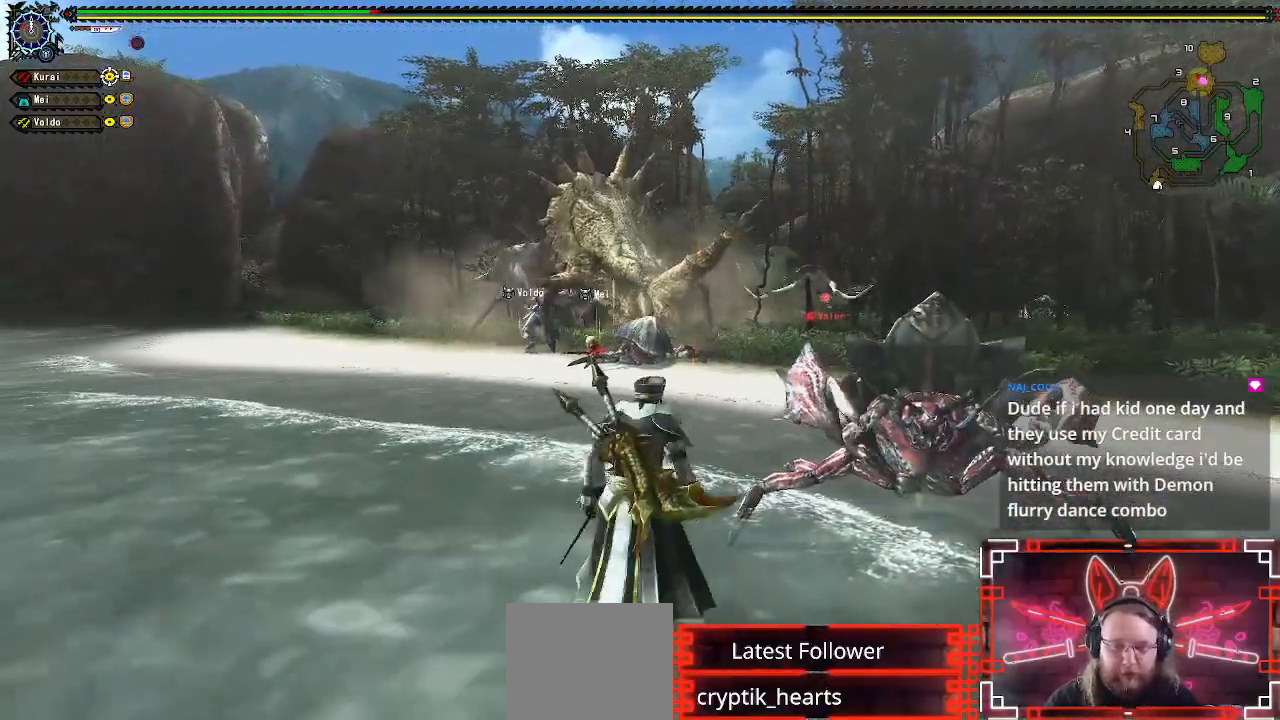
{"buttons": [], "left_stick": "up", "right_stick": "center", "events": [[33, "R1", "up"], [33, "X", "up"], [133, "X", "down"], [233, "X", "up"], [333, "X", "down"], [450, "X", "up"]]}
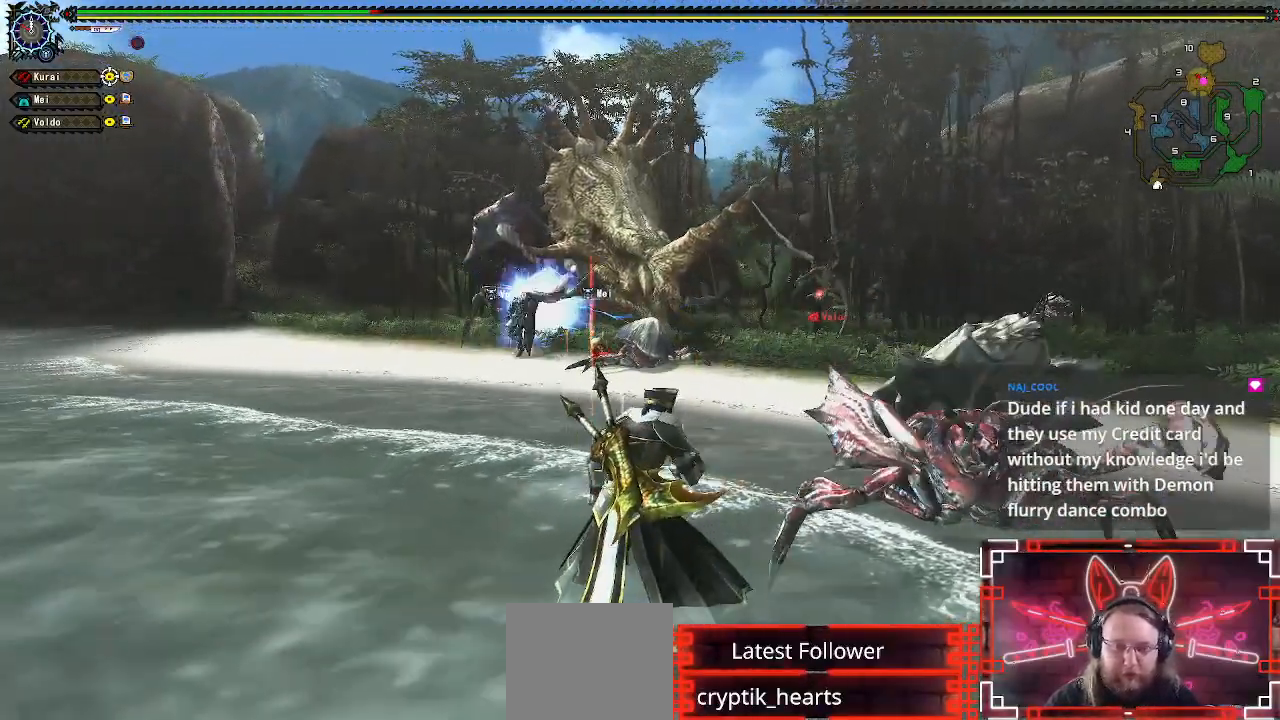
{"buttons": ["X"], "left_stick": "center", "right_stick": "center", "events": [[50, "X", "down"], [167, "X", "up"], [250, "X", "down"], [350, "left_stick", "center"], [367, "X", "up"], [483, "X", "down"]]}
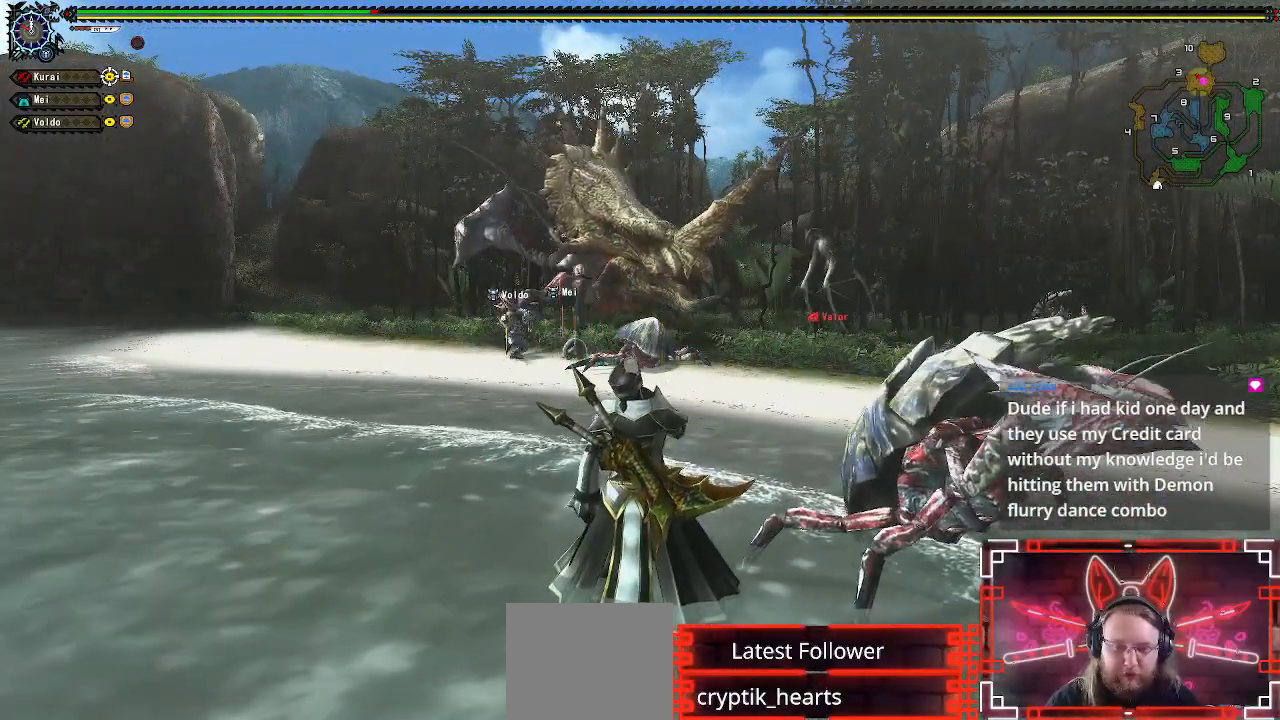
{"buttons": [], "left_stick": "center", "right_stick": "center", "events": [[133, "X", "up"]]}
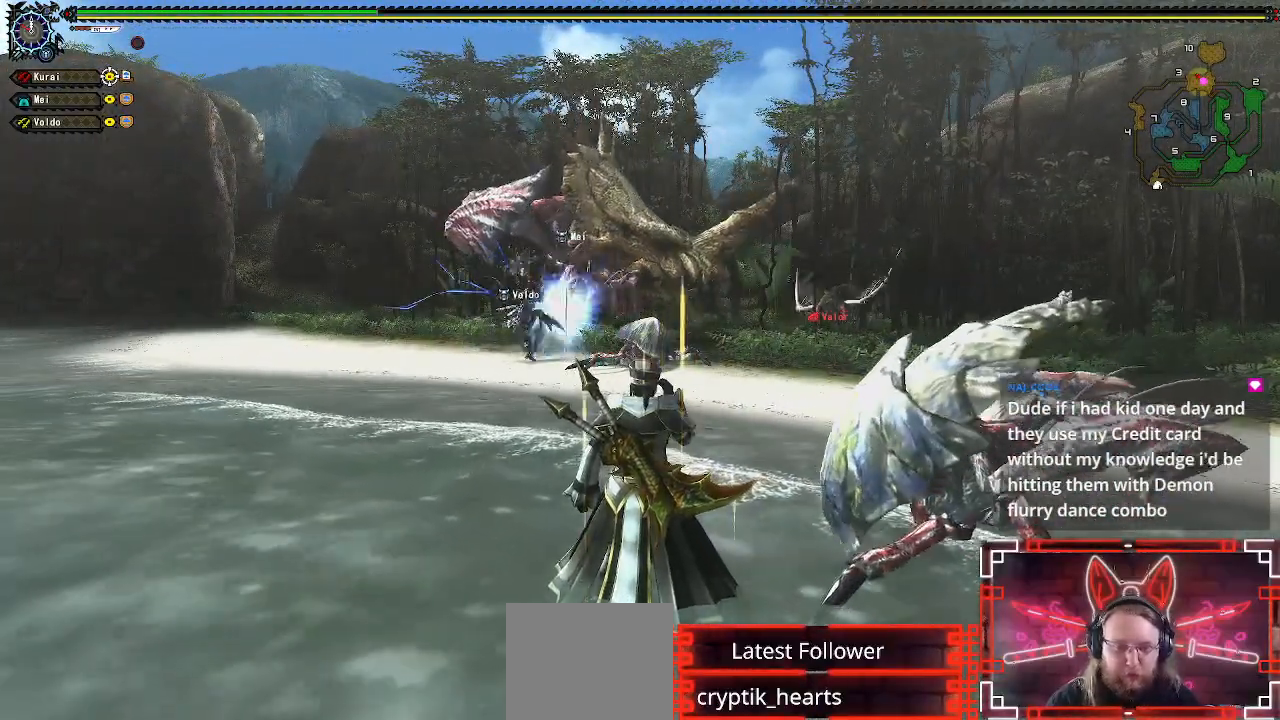
{"buttons": [], "left_stick": "center", "right_stick": "center", "events": []}
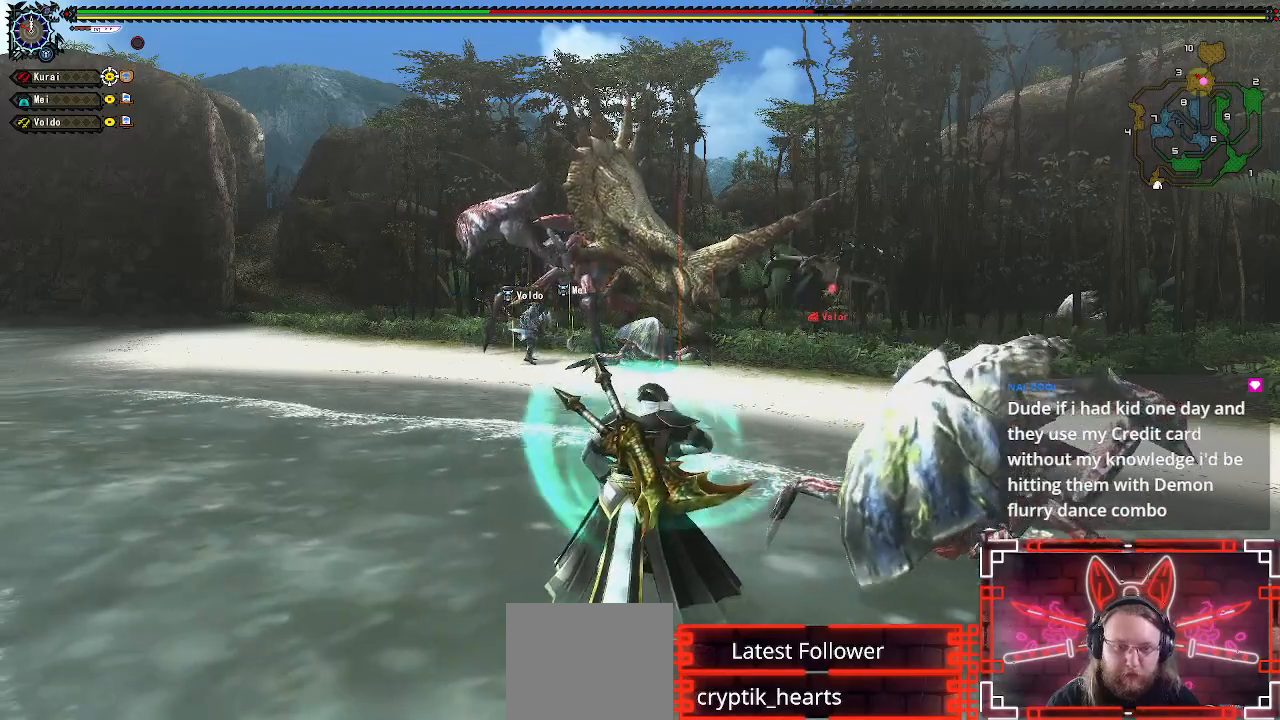
{"buttons": ["R1"], "left_stick": "center", "right_stick": "center", "events": [[167, "R1", "down"]]}
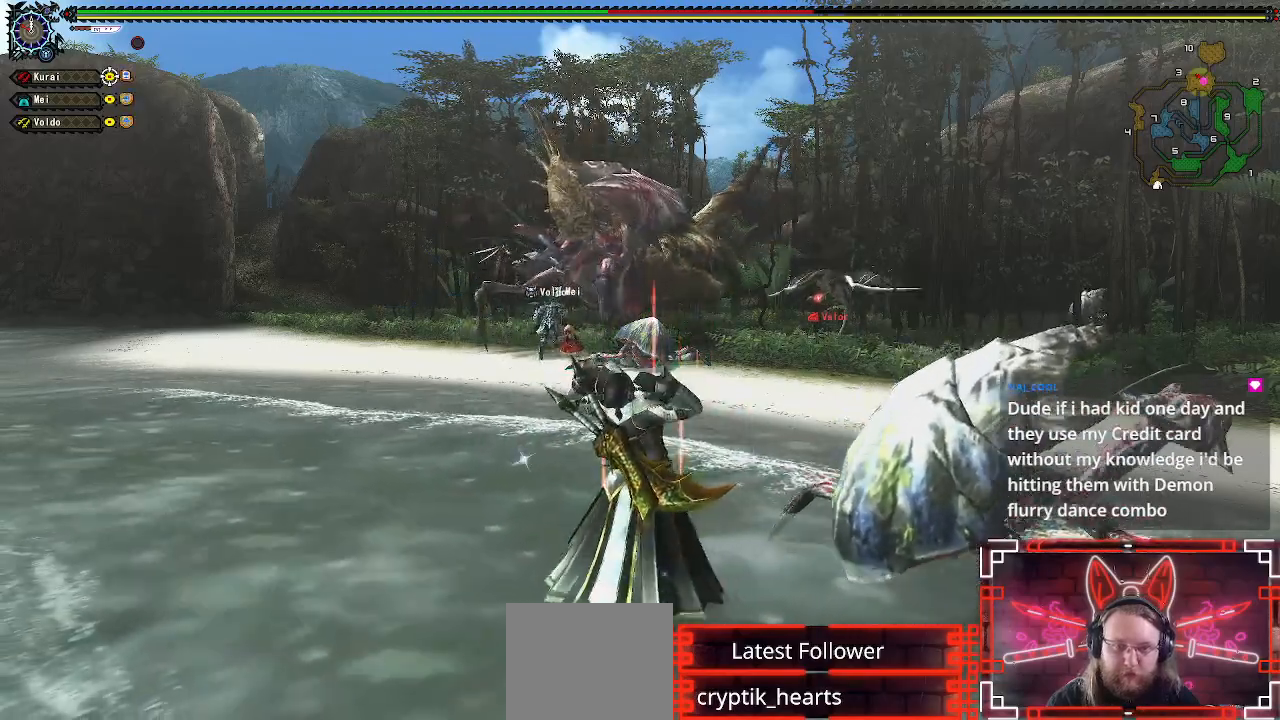
{"buttons": ["R1"], "left_stick": "up", "right_stick": "center", "events": [[33, "left_stick", "up"], [283, "X", "down"], [417, "X", "up"]]}
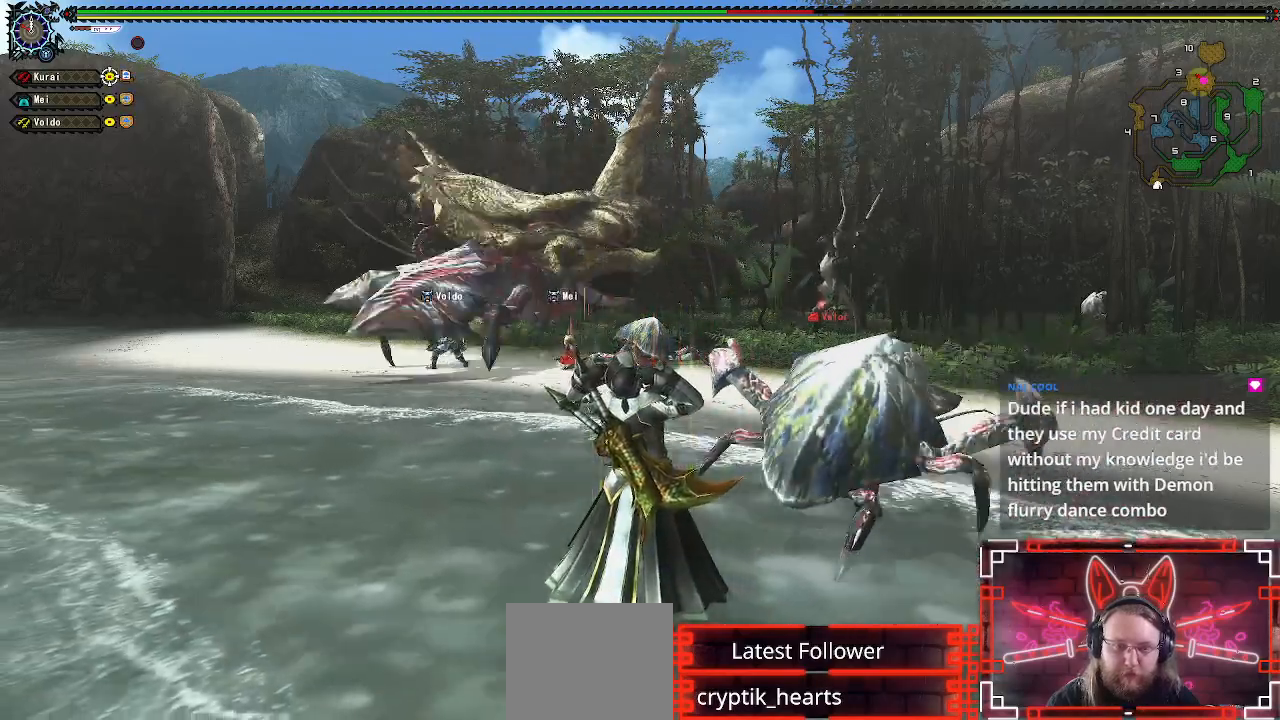
{"buttons": ["R1"], "left_stick": "up", "right_stick": "center", "events": [[100, "X", "down"], [233, "X", "up"], [350, "X", "down"], [467, "X", "up"]]}
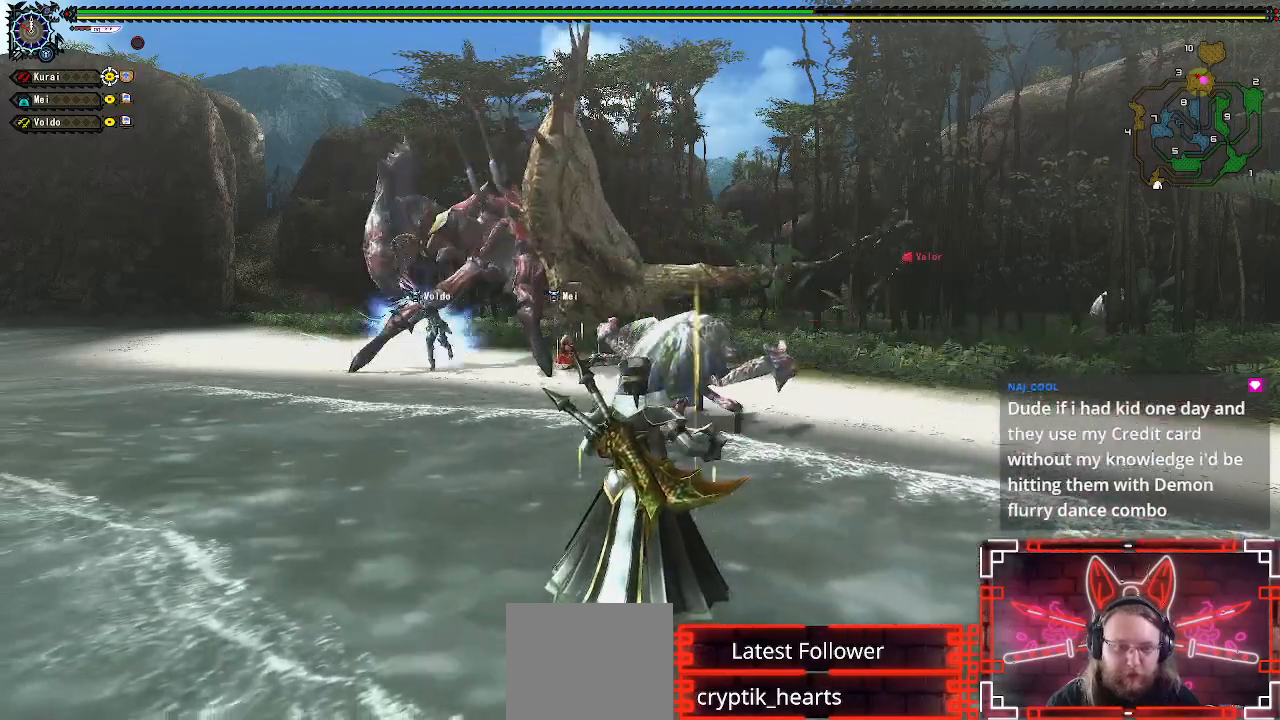
{"buttons": ["X", "R1"], "left_stick": "up", "right_stick": "center", "events": [[67, "R1", "up"], [67, "X", "down"], [83, "R1", "down"], [183, "X", "up"], [267, "X", "down"], [383, "X", "up"], [483, "X", "down"]]}
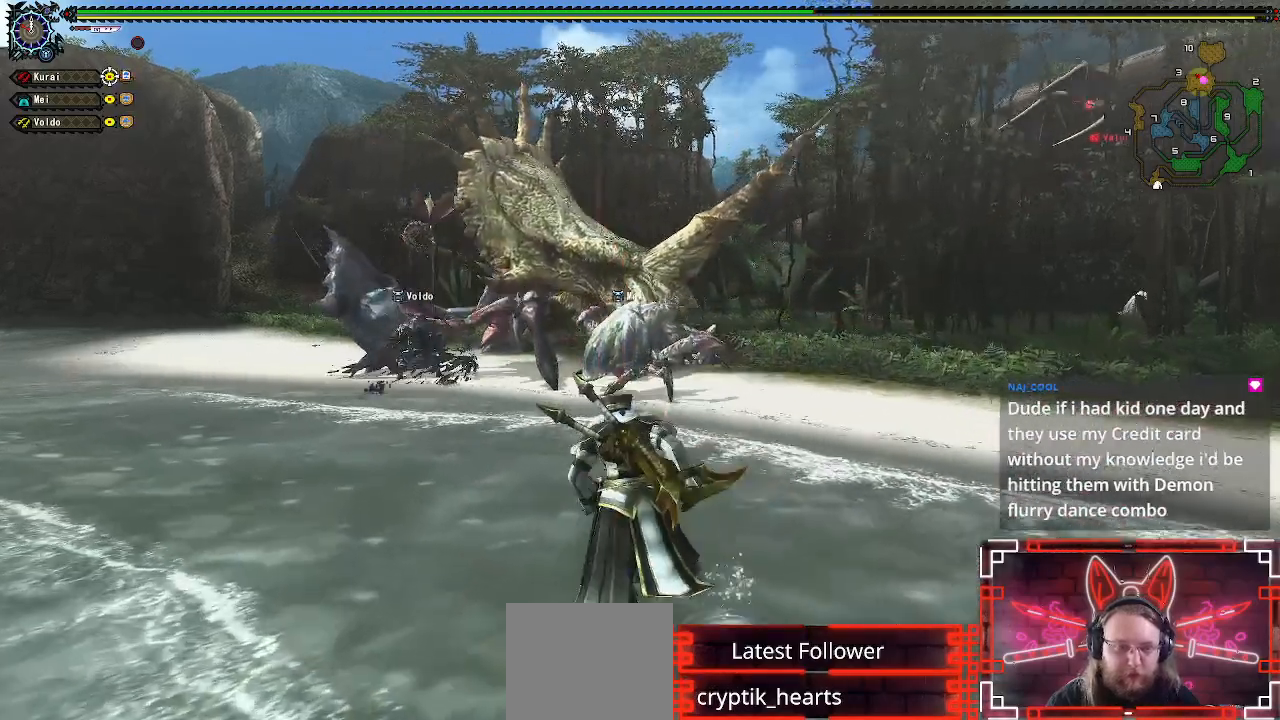
{"buttons": ["X", "R1"], "left_stick": "center", "right_stick": "center", "events": [[83, "X", "up"], [183, "X", "down"], [300, "X", "up"], [433, "X", "down"], [500, "left_stick", "center"]]}
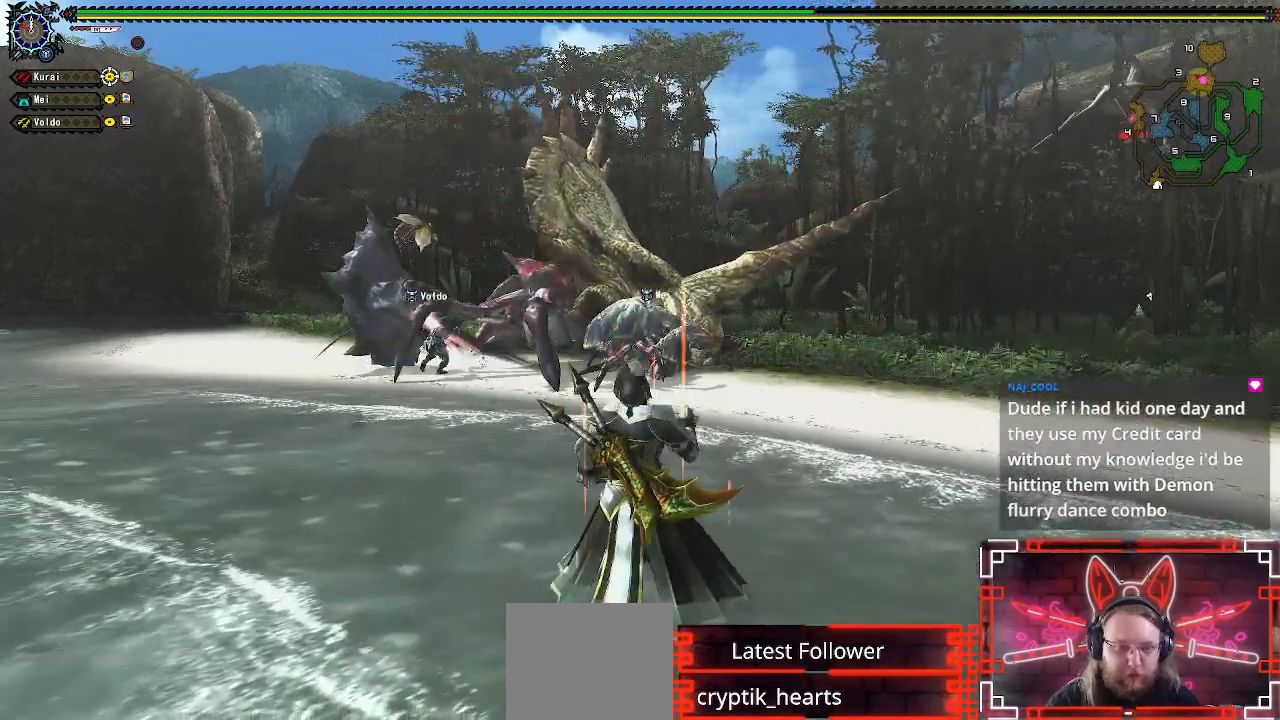
{"buttons": ["R1"], "left_stick": "center", "right_stick": "center", "events": [[50, "X", "up"], [167, "R1", "up"], [200, "DPAD_LEFT", "down"], [317, "DPAD_LEFT", "up"], [467, "R1", "down"]]}
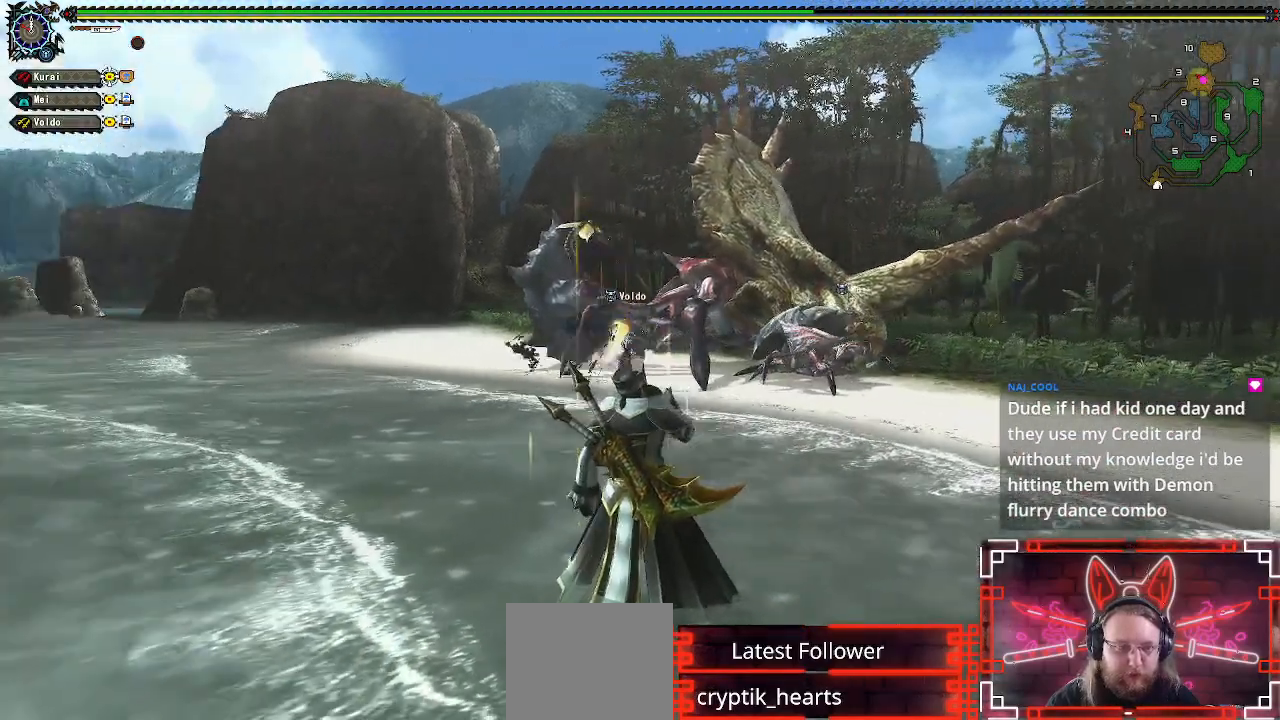
{"buttons": ["R1"], "left_stick": "center", "right_stick": "center", "events": [[83, "DPAD_RIGHT", "down"], [167, "DPAD_RIGHT", "up"]]}
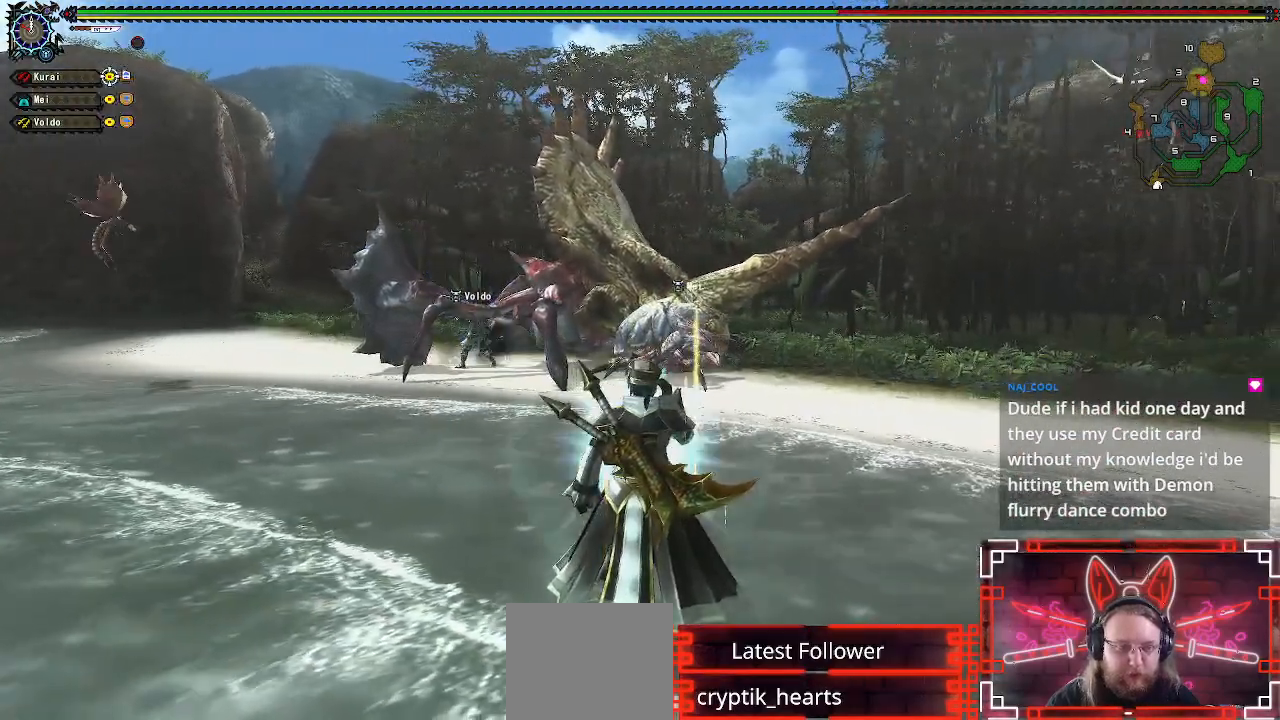
{"buttons": ["R1"], "left_stick": "center", "right_stick": "center", "events": [[83, "DPAD_LEFT", "down"], [150, "DPAD_LEFT", "up"]]}
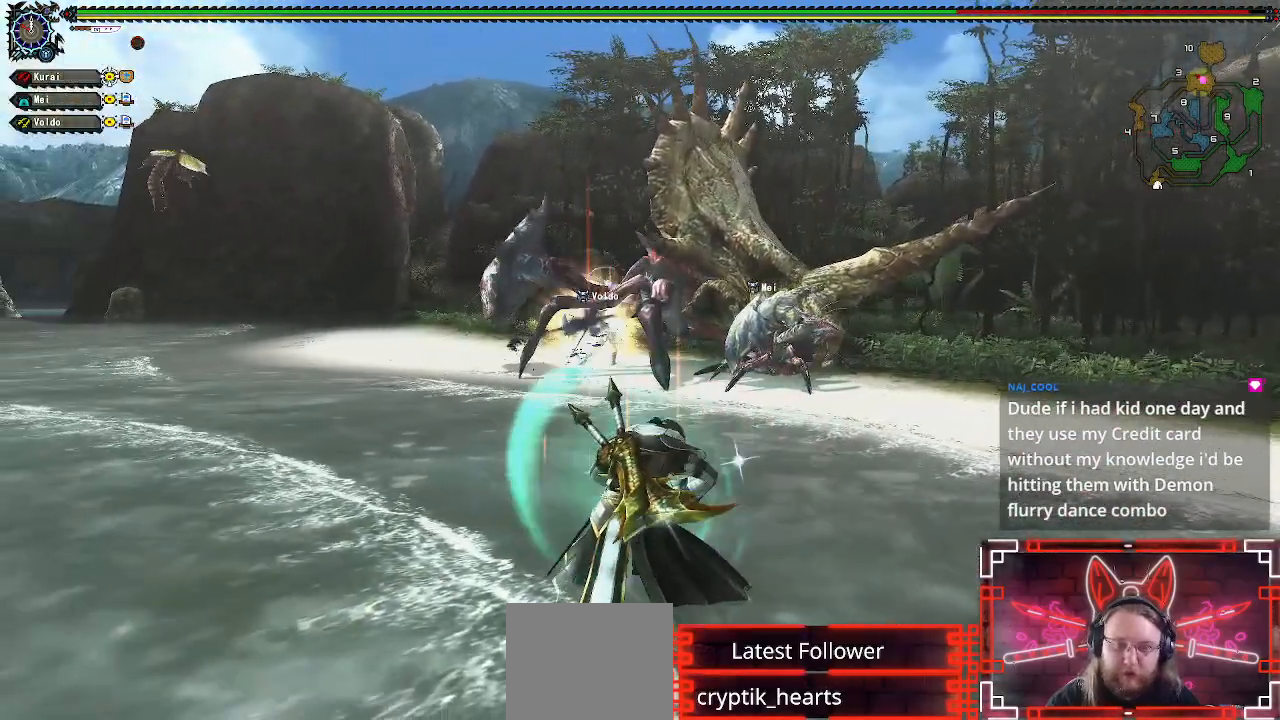
{"buttons": ["R1"], "left_stick": "center", "right_stick": "center", "events": []}
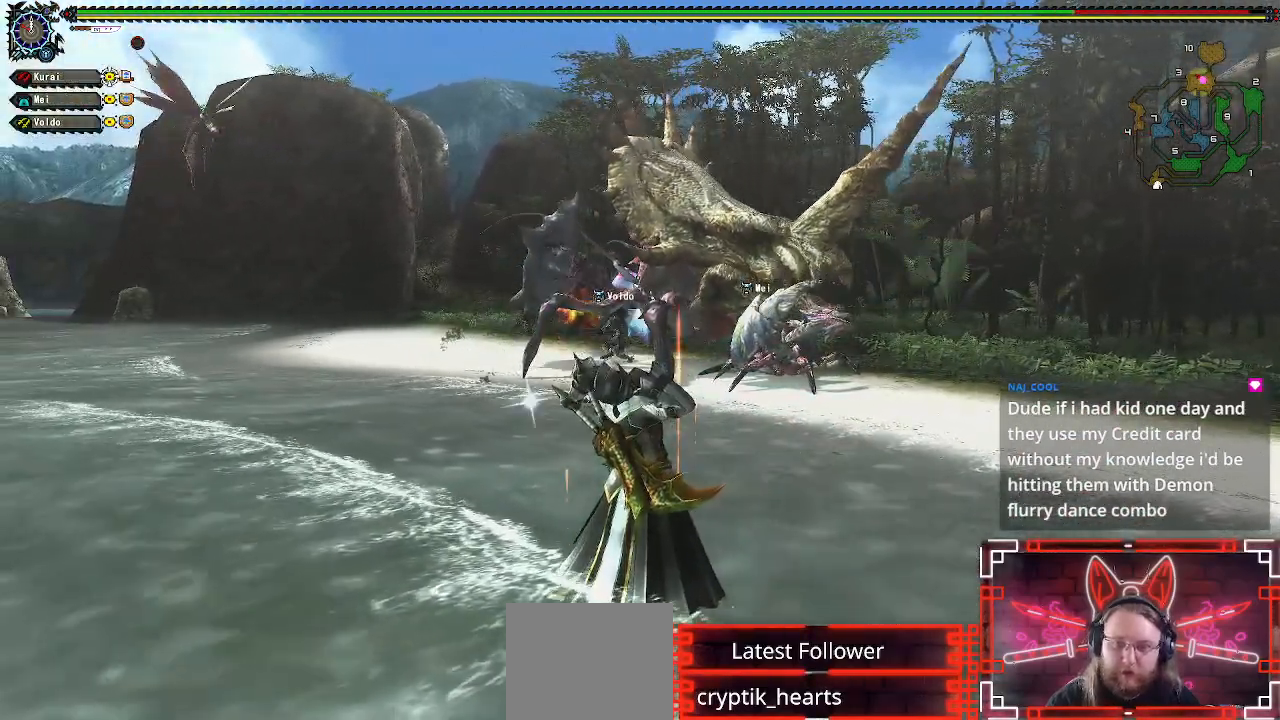
{"buttons": ["R1"], "left_stick": "up", "right_stick": "center", "events": [[83, "left_stick", "up"]]}
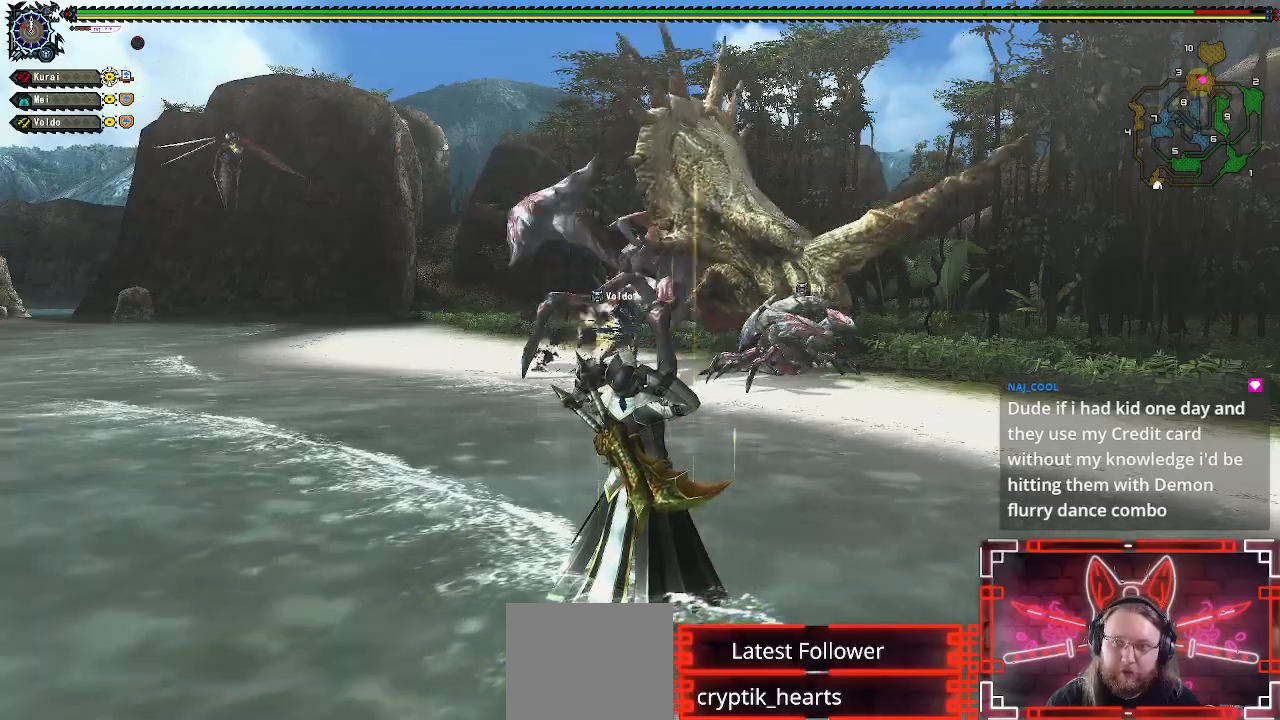
{"buttons": ["B", "Y", "R1"], "left_stick": "up", "right_stick": "center", "events": [[467, "B", "down"], [467, "Y", "down"]]}